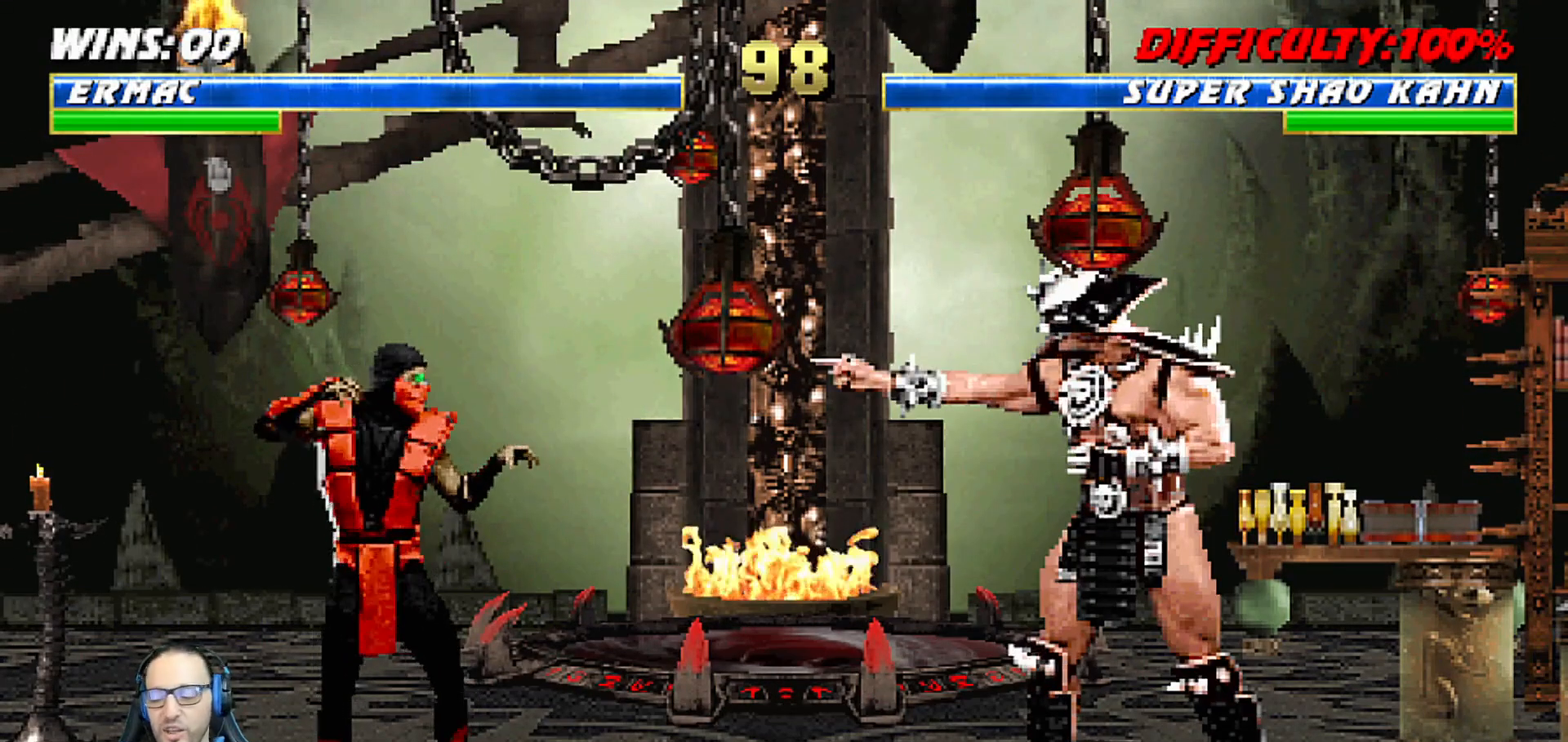
Gameplay with a controller (PlayStation layout); each line is a JSON object with the inputs held at the frame after it (dt_ms = milliseconds from this image to that frame). "events" lists button and stick changes between this image and that frame as [ms after this image, input, new state], when the widget could be followed in between.
{"dt_ms": 500, "buttons": [], "left_stick": "center", "right_stick": "center", "events": [[100, "R1", "down"], [283, "R1", "up"]]}
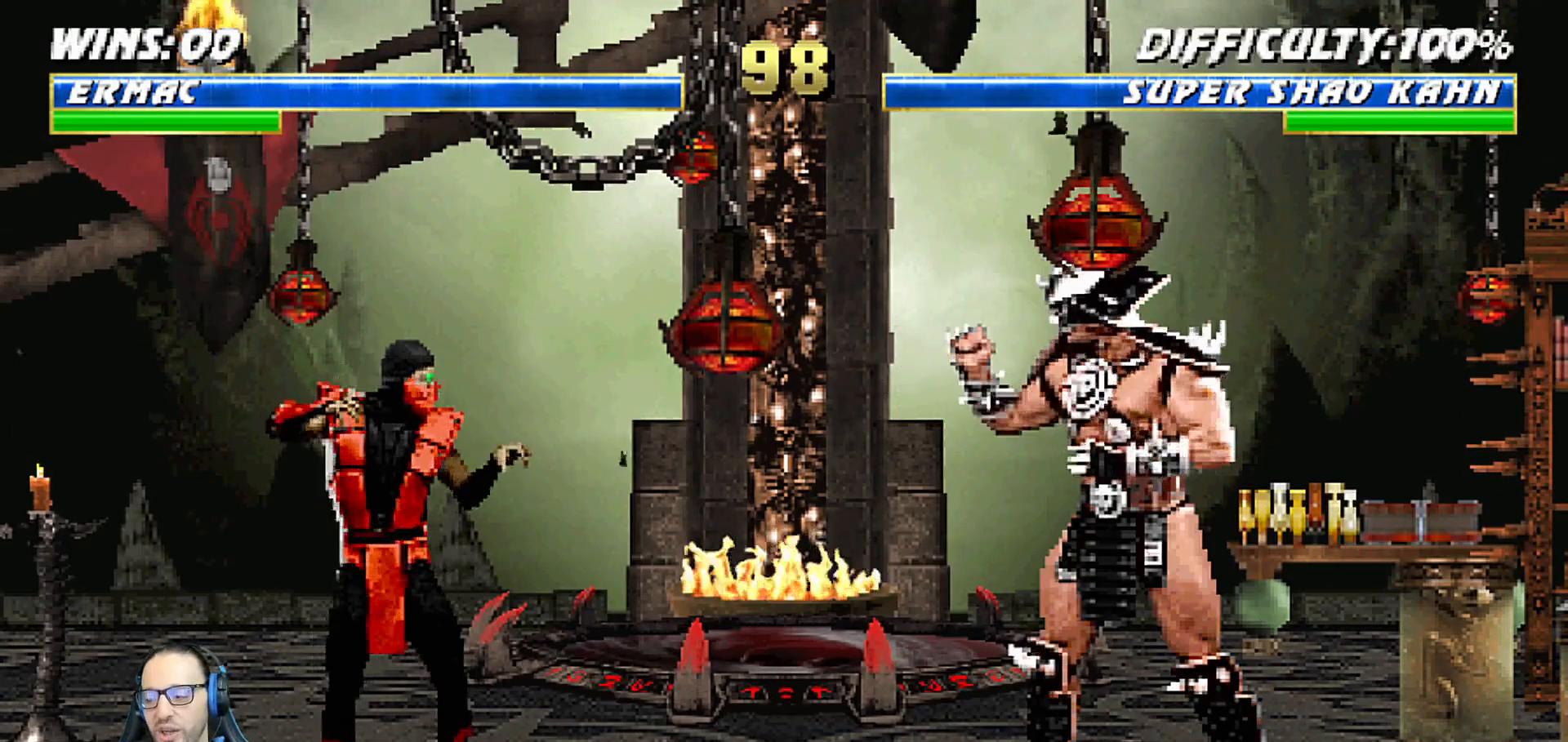
{"dt_ms": 500, "buttons": [], "left_stick": "center", "right_stick": "center", "events": []}
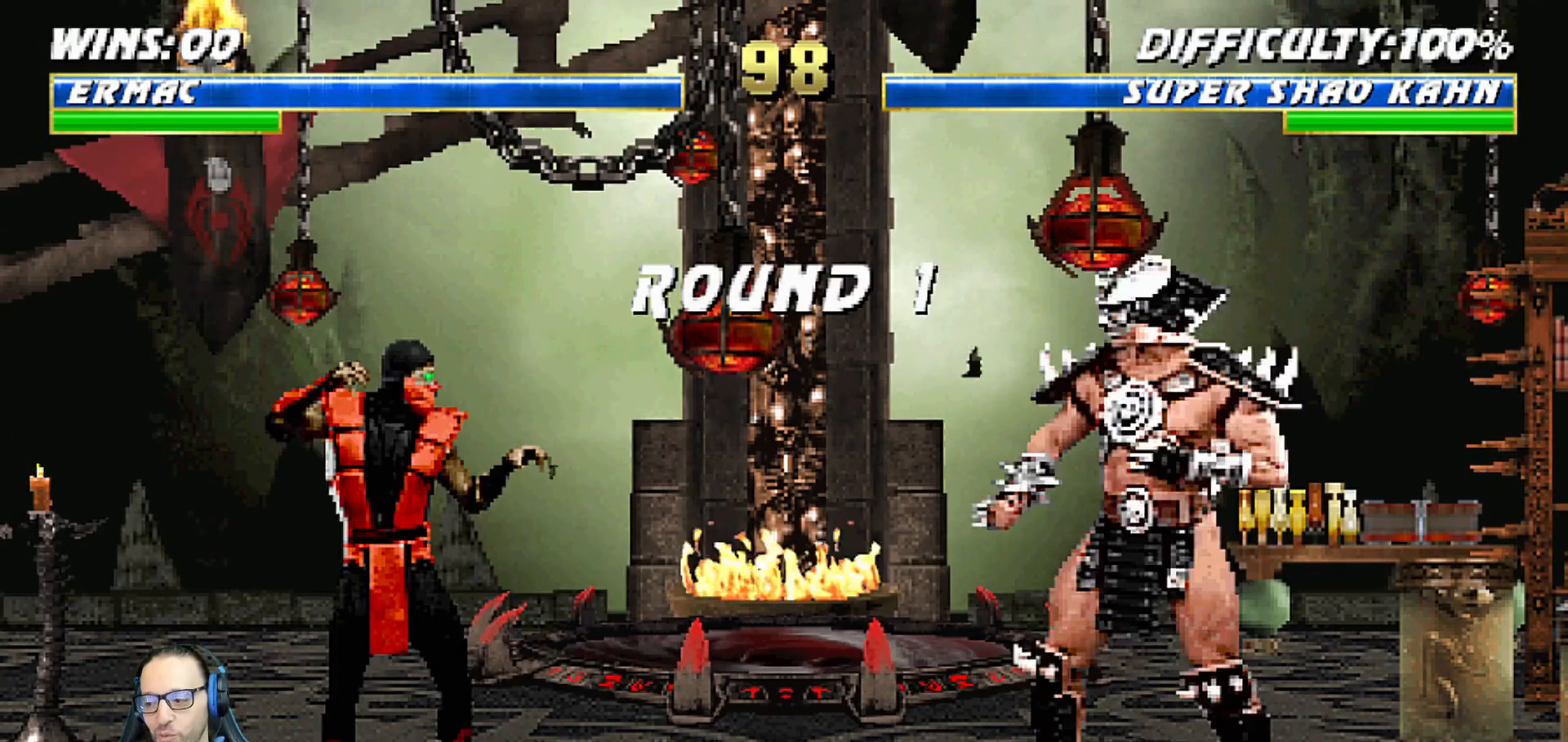
{"dt_ms": 500, "buttons": [], "left_stick": "center", "right_stick": "center", "events": []}
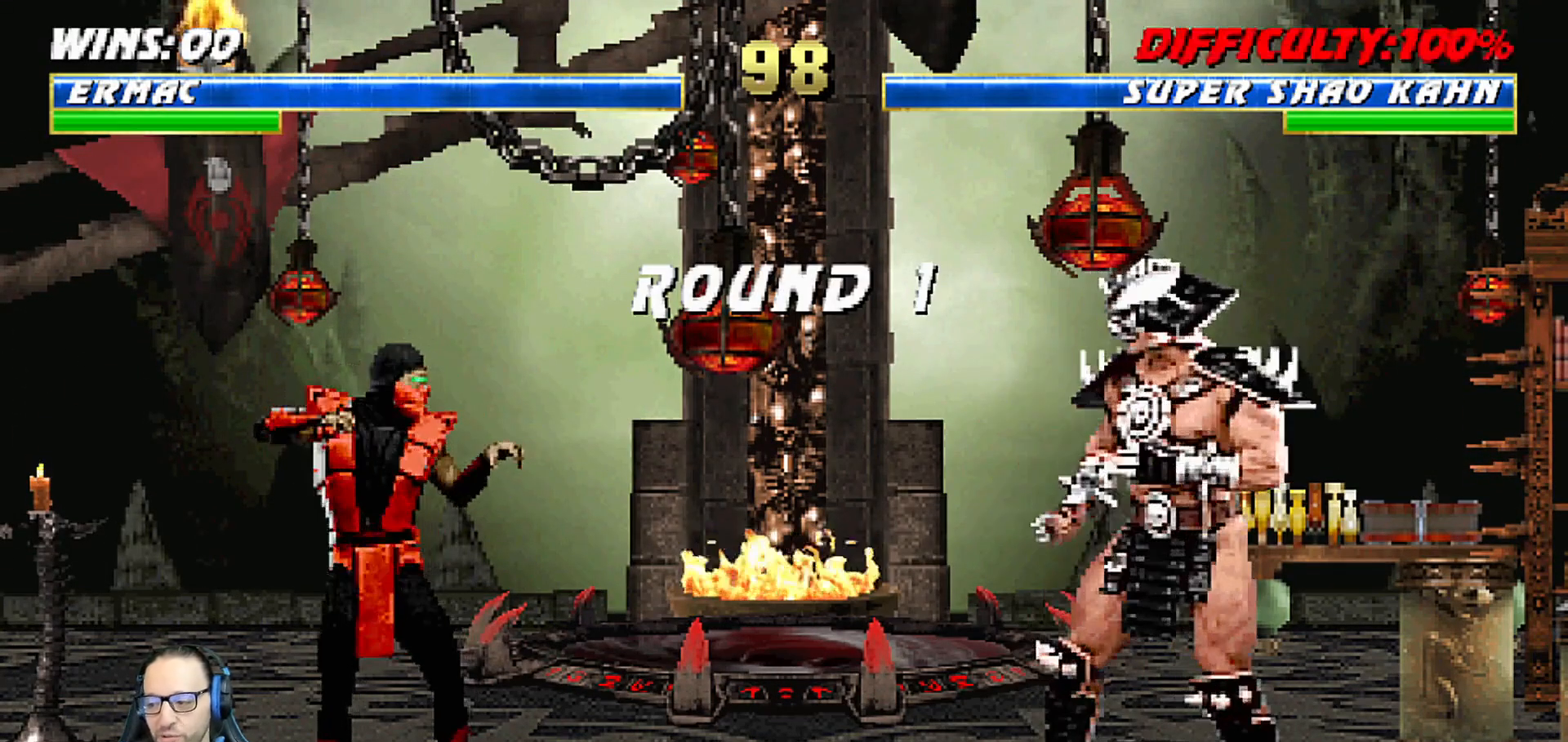
{"dt_ms": 500, "buttons": [], "left_stick": "center", "right_stick": "center", "events": [[233, "DPAD_LEFT", "down"], [233, "L1", "down"], [250, "DPAD_UP", "down"], [400, "DPAD_LEFT", "up"], [417, "DPAD_UP", "up"], [433, "L1", "up"]]}
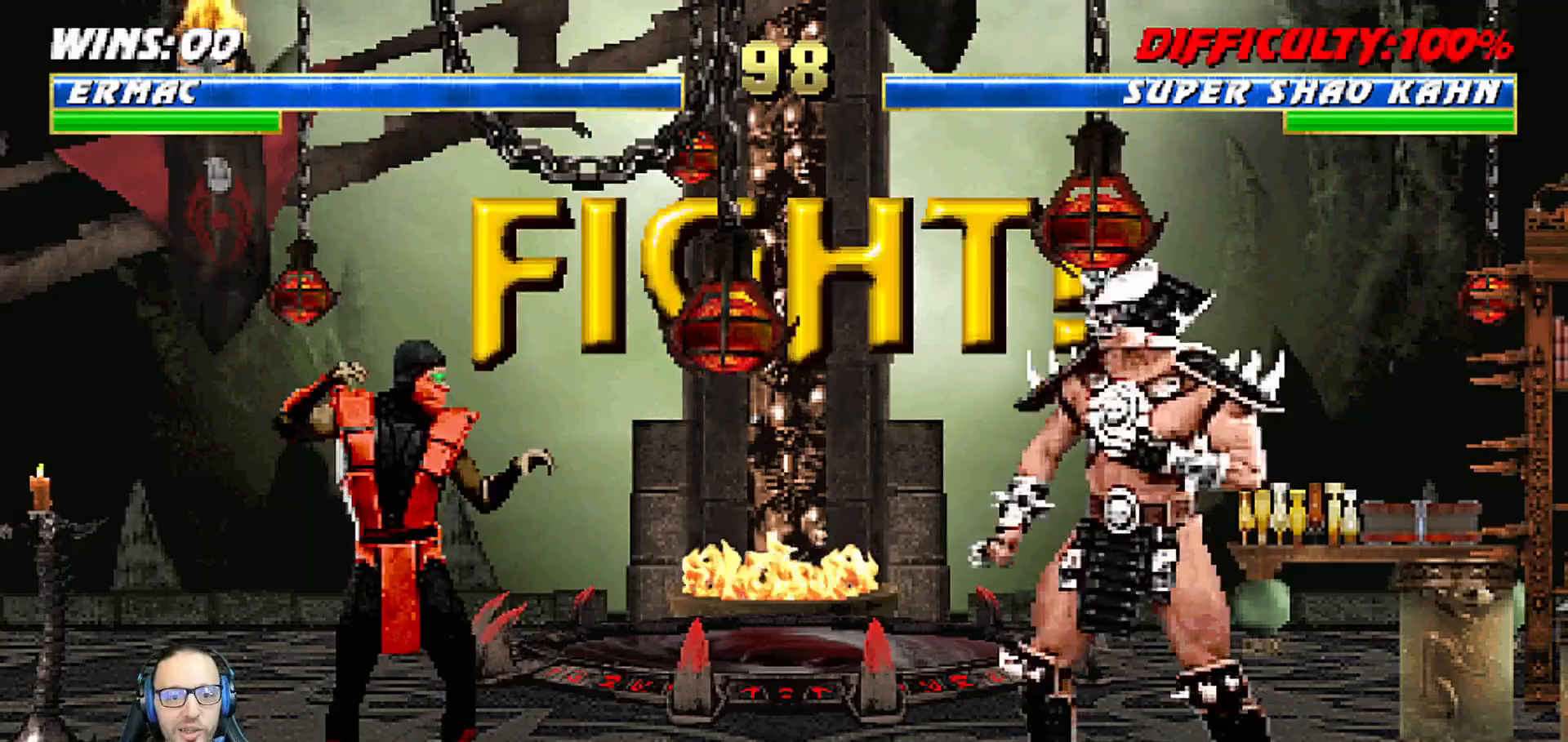
{"dt_ms": 500, "buttons": [], "left_stick": "center", "right_stick": "center", "events": []}
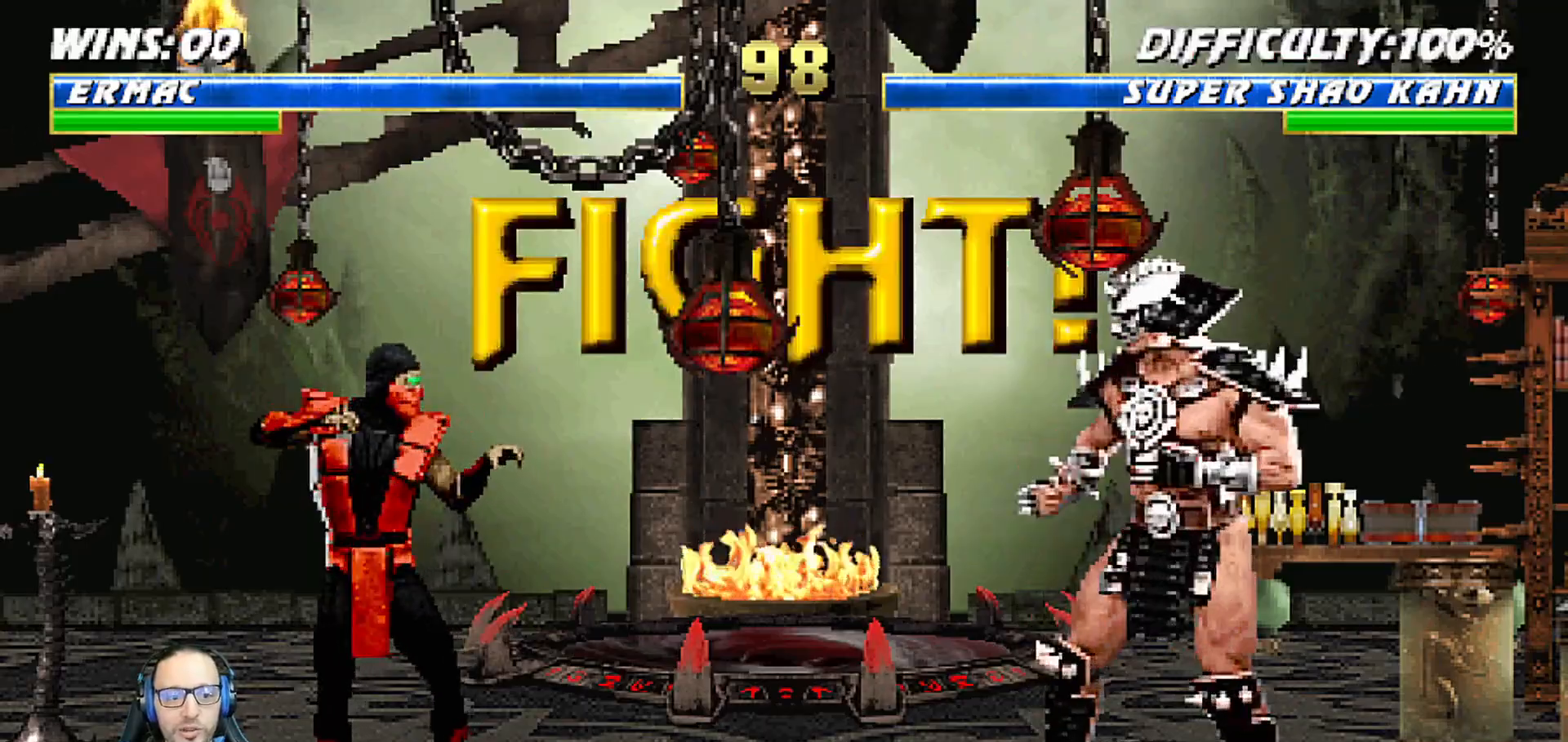
{"dt_ms": 500, "buttons": ["L1", "DPAD_UP", "DPAD_LEFT"], "left_stick": "center", "right_stick": "center", "events": [[100, "DPAD_LEFT", "down"], [100, "DPAD_UP", "down"], [100, "L1", "down"]]}
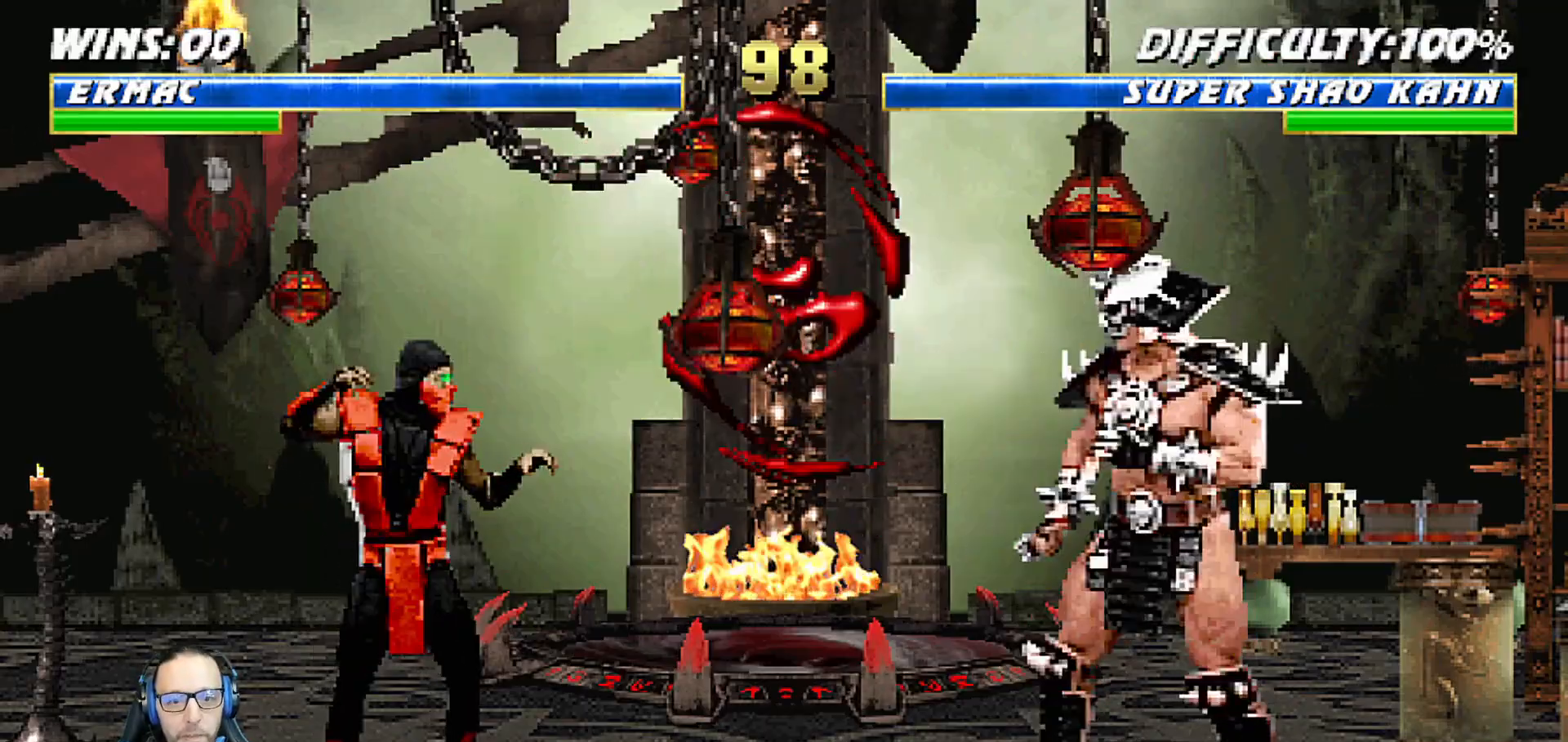
{"dt_ms": 1000, "buttons": [], "left_stick": "center", "right_stick": "center"}
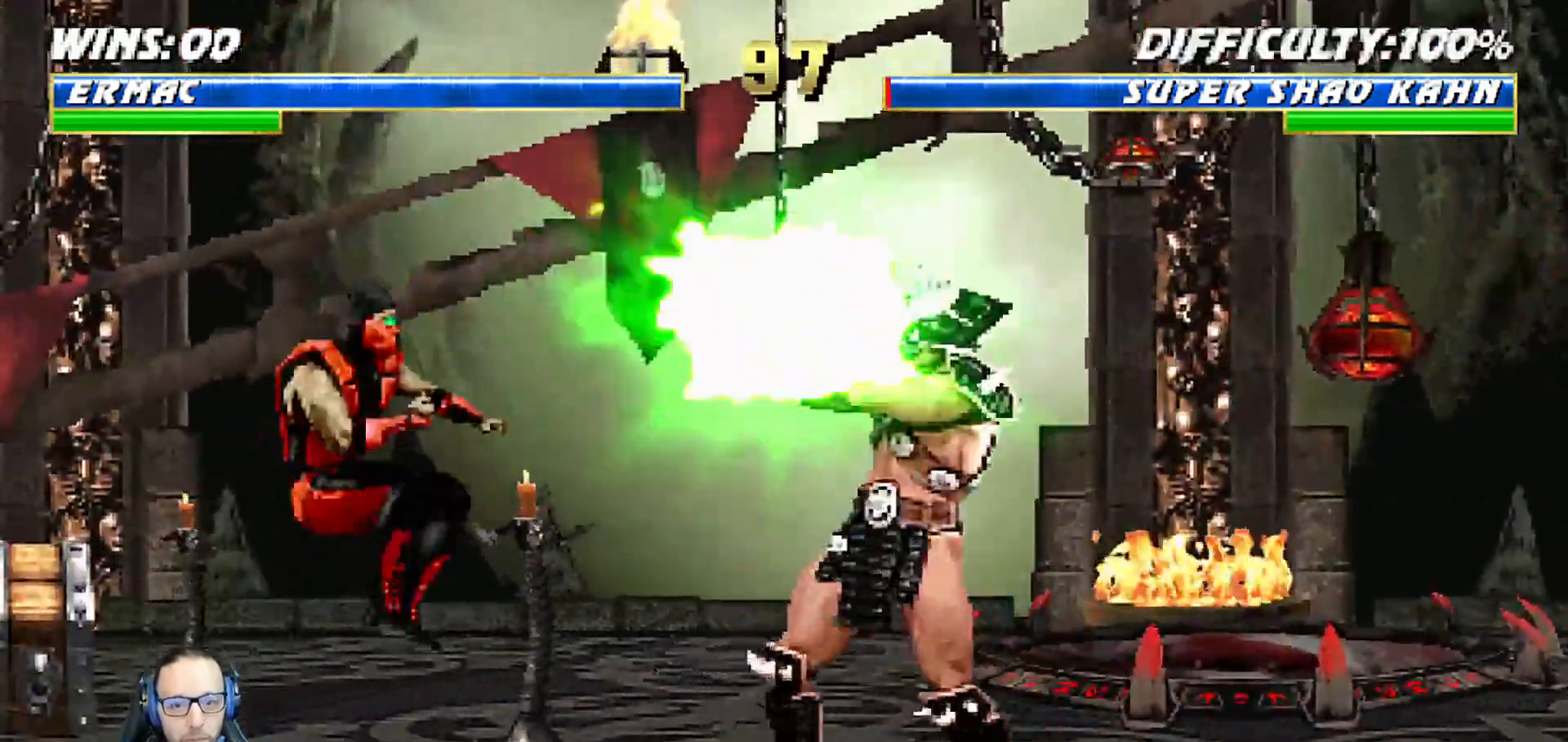
{"dt_ms": 500, "buttons": ["DPAD_LEFT"], "left_stick": "center", "right_stick": "center", "events": [[67, "DPAD_DOWN", "down"], [83, "DPAD_LEFT", "down"], [133, "DPAD_DOWN", "up"], [167, "DPAD_LEFT", "up"], [200, "CROSS", "down"], [333, "DPAD_DOWN", "down"], [350, "DPAD_LEFT", "down"], [433, "DPAD_DOWN", "up"], [483, "CROSS", "up"]]}
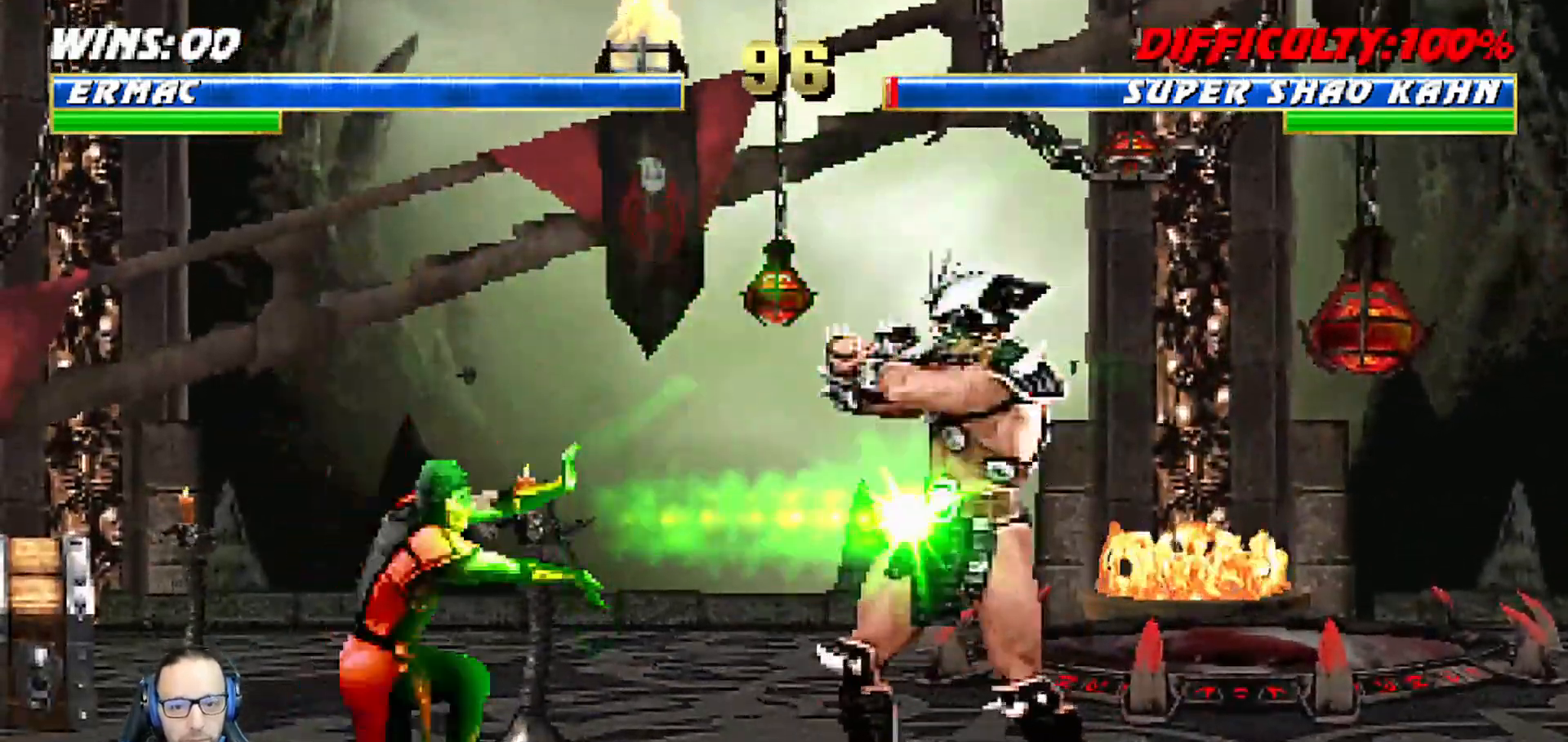
{"dt_ms": 500, "buttons": ["L1", "DPAD_UP", "DPAD_LEFT"], "left_stick": "center", "right_stick": "center", "events": [[17, "DPAD_LEFT", "up"], [400, "DPAD_LEFT", "down"], [400, "DPAD_UP", "down"], [400, "L1", "down"]]}
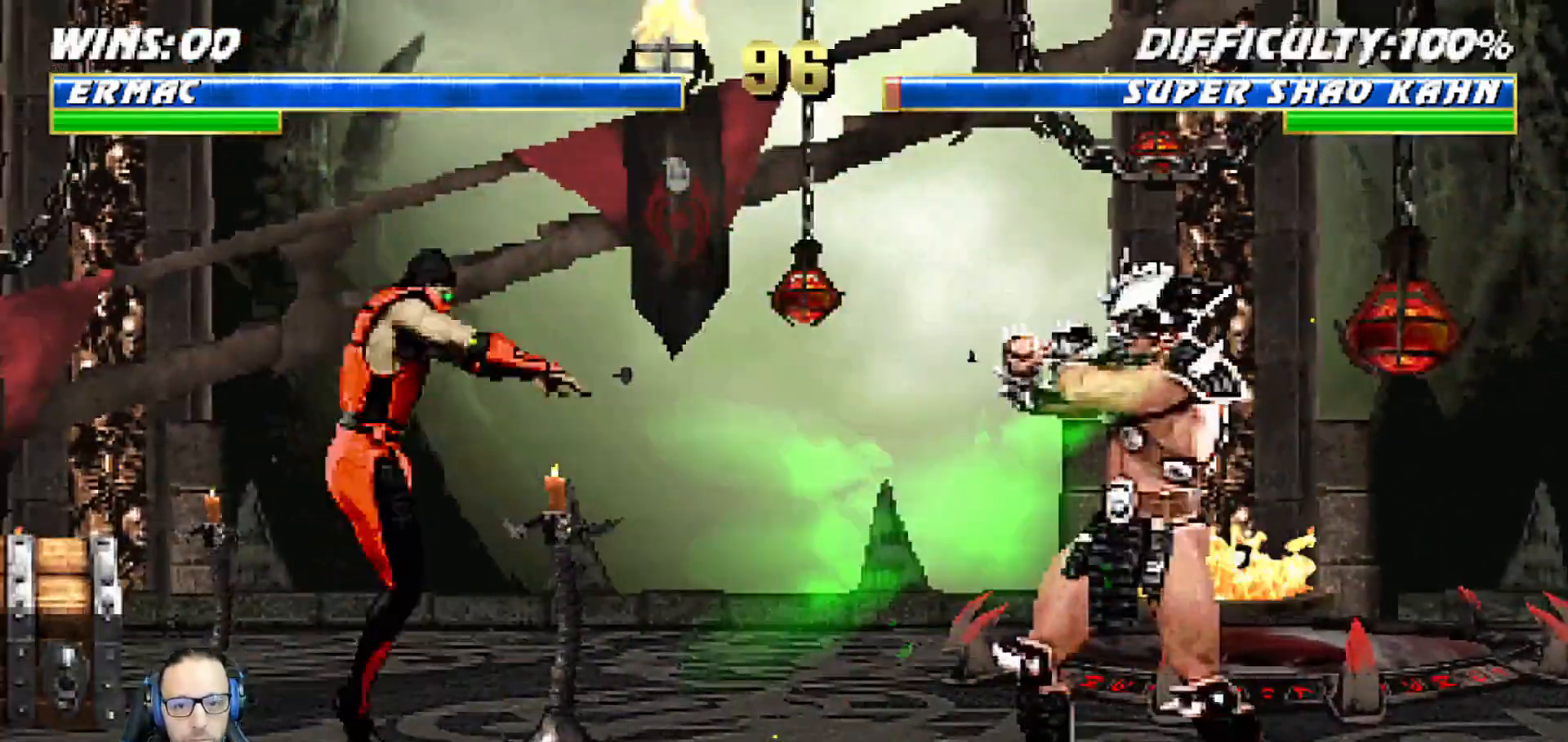
{"dt_ms": 500, "buttons": ["R1"], "left_stick": "center", "right_stick": "center"}
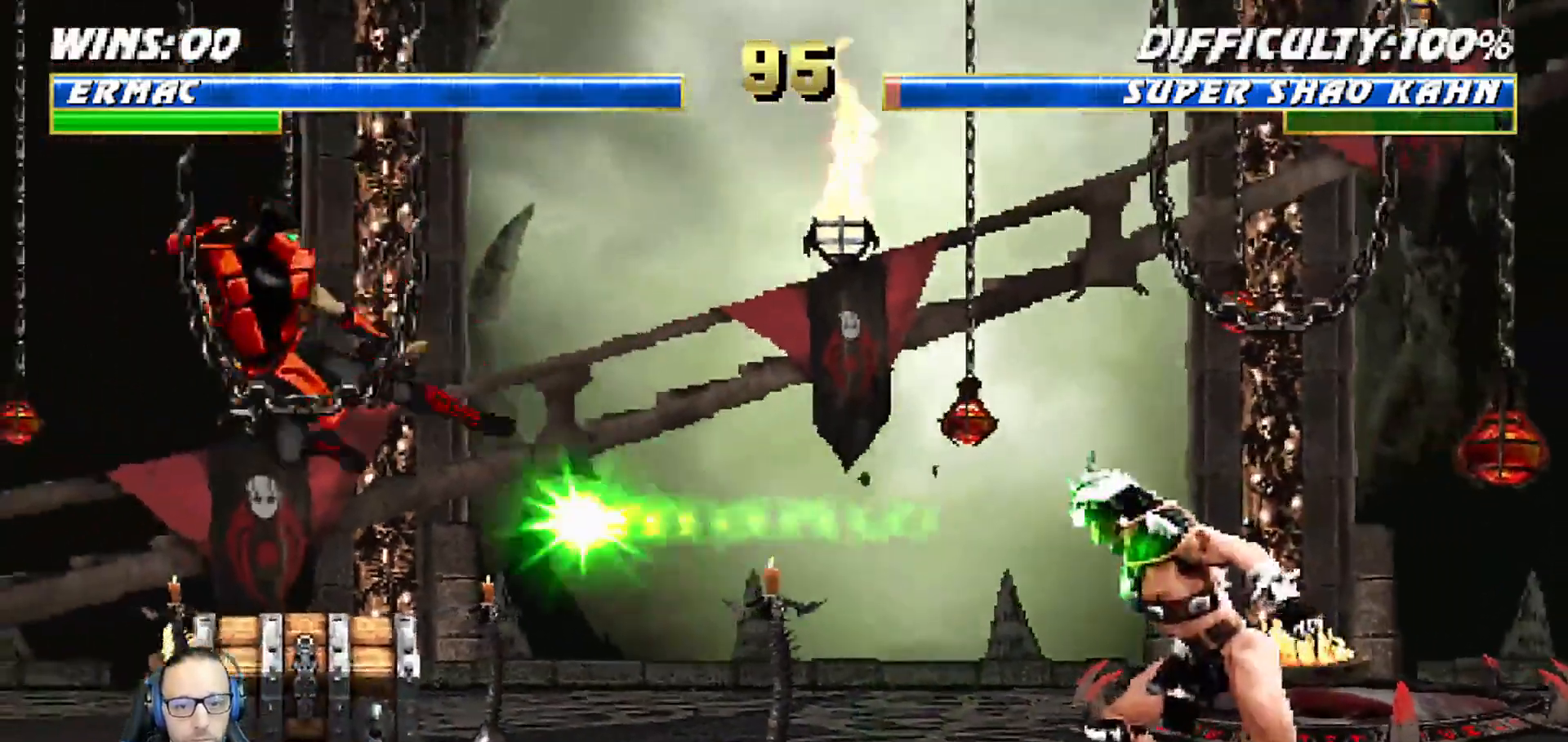
{"dt_ms": 500, "buttons": ["L1", "DPAD_DOWN"], "left_stick": "center", "right_stick": "center"}
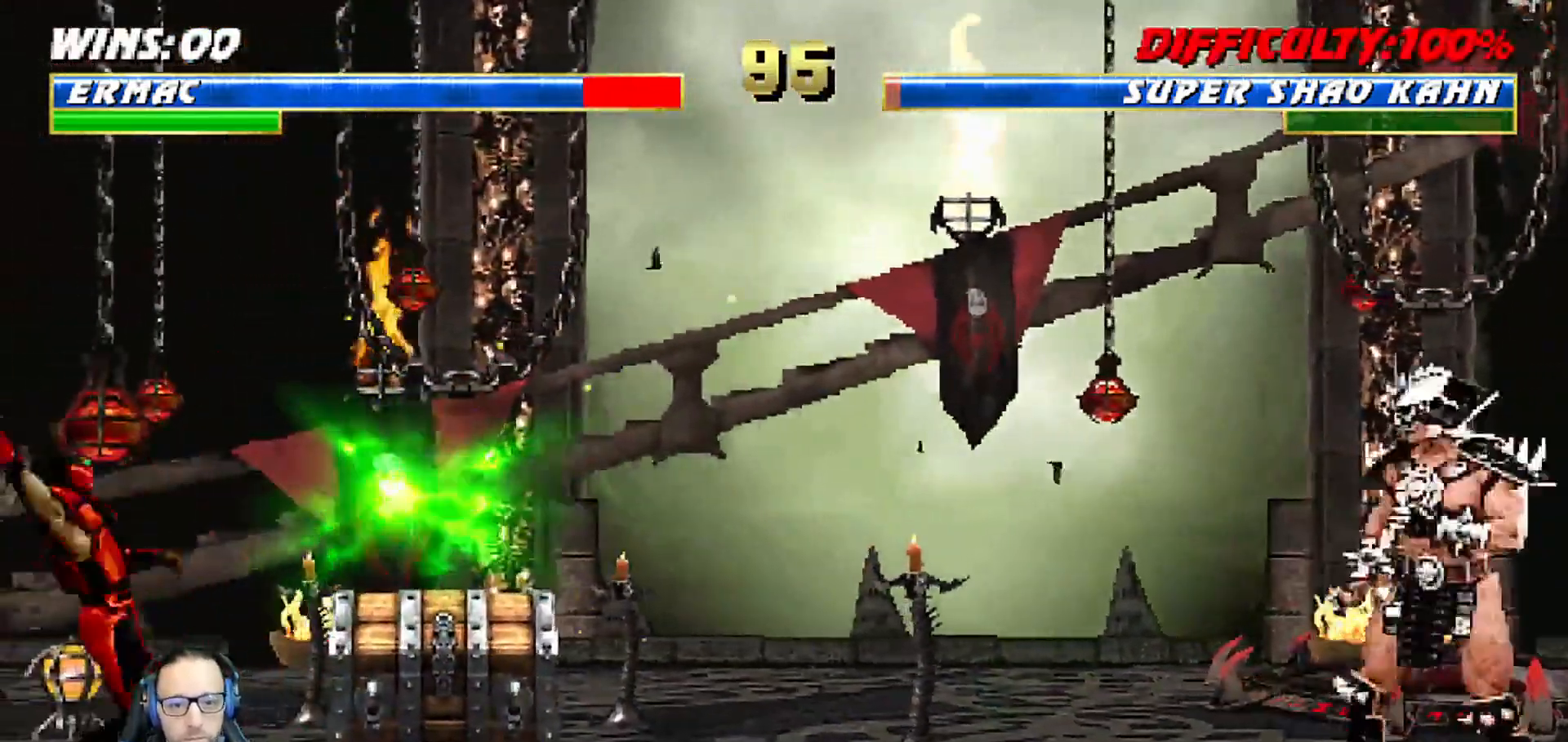
{"dt_ms": 1000, "buttons": [], "left_stick": "center", "right_stick": "center"}
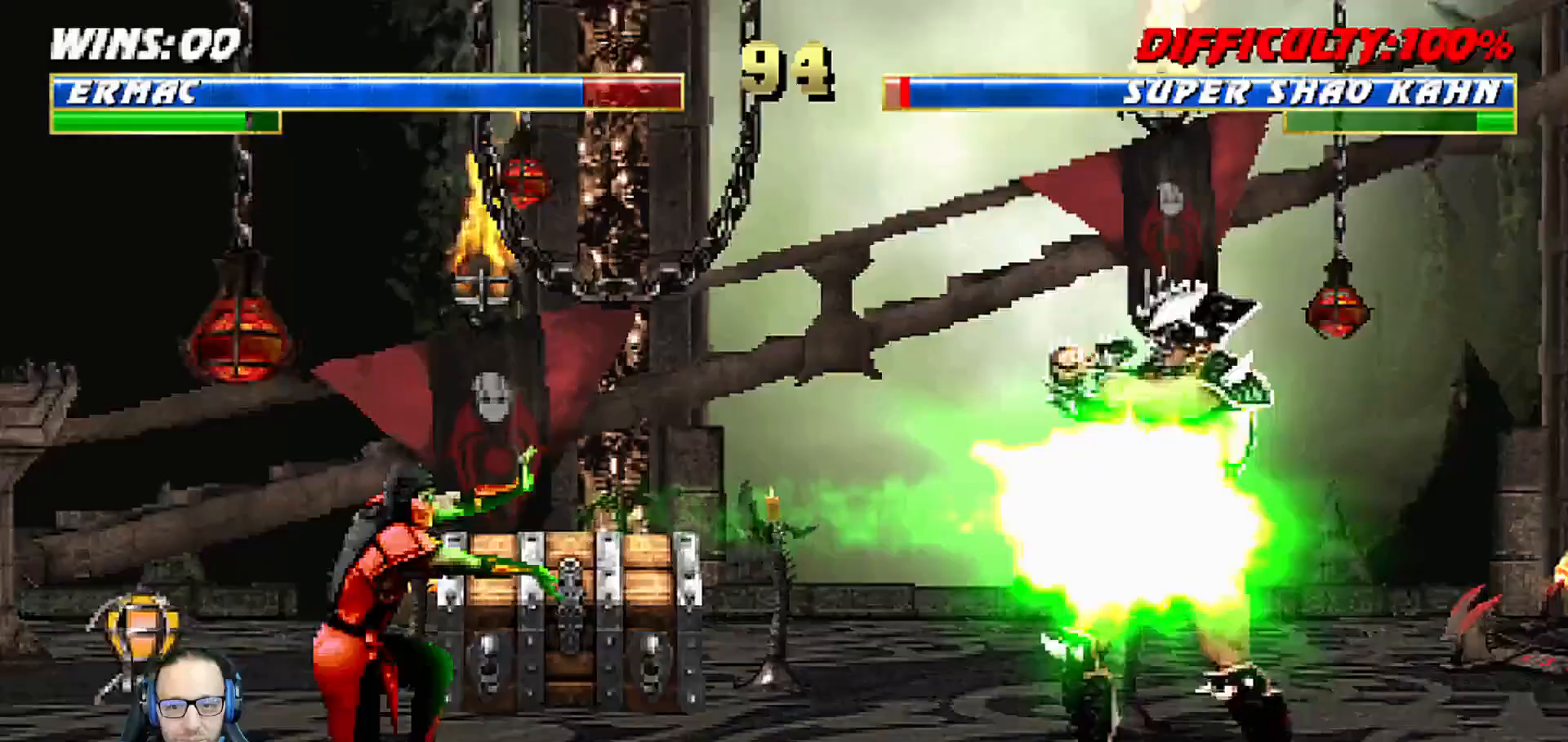
{"dt_ms": 1000, "buttons": [], "left_stick": "center", "right_stick": "center"}
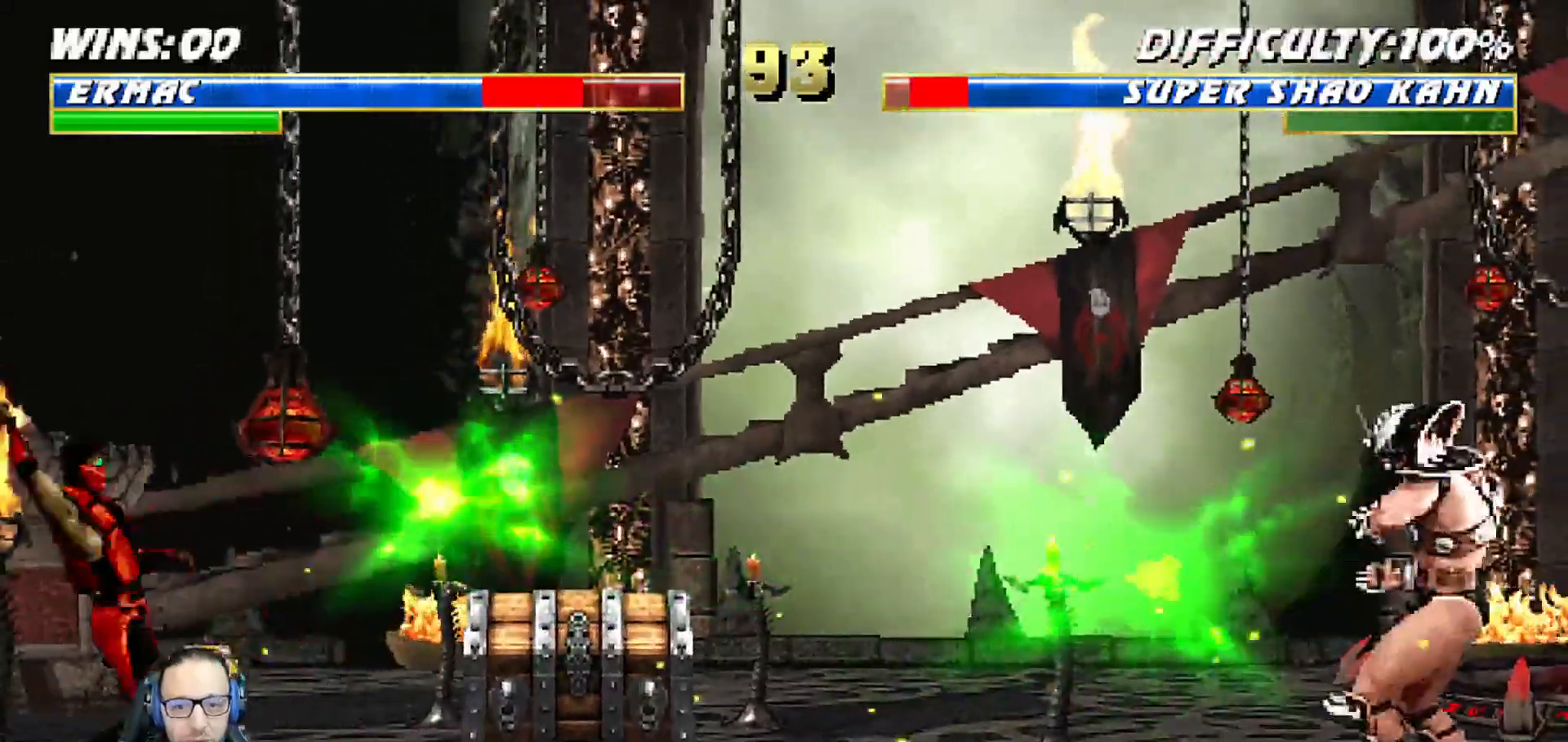
{"dt_ms": 500, "buttons": ["L1", "DPAD_UP", "DPAD_RIGHT"], "left_stick": "center", "right_stick": "center", "events": [[83, "DPAD_RIGHT", "down"], [117, "L1", "down"], [467, "DPAD_UP", "down"]]}
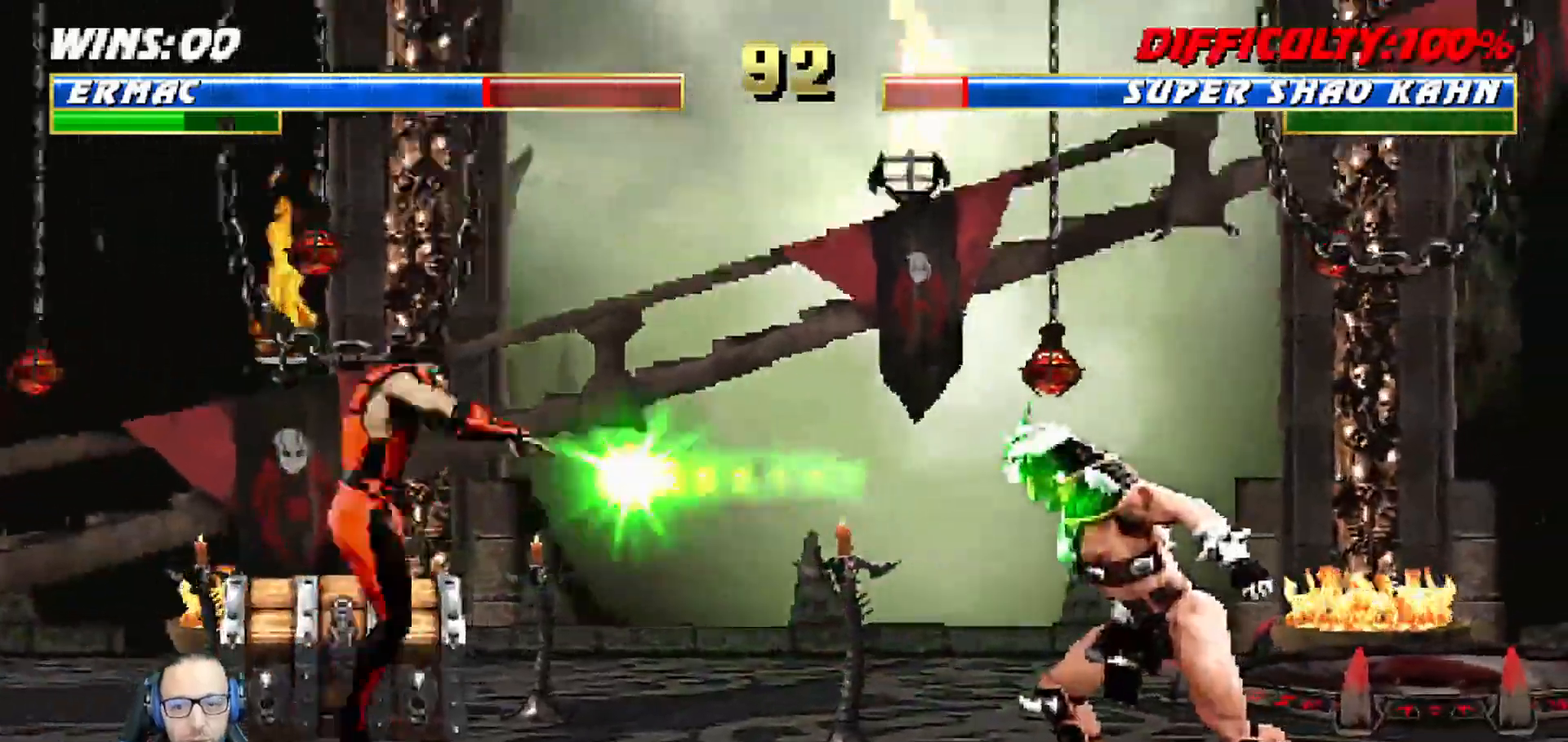
{"dt_ms": 500, "buttons": ["L1", "R1", "DPAD_DOWN", "DPAD_LEFT"], "left_stick": "center", "right_stick": "center", "events": [[217, "DPAD_RIGHT", "up"], [217, "DPAD_UP", "up"], [317, "DPAD_DOWN", "down"], [350, "DPAD_LEFT", "down"], [367, "L1", "up"], [417, "R1", "down"], [433, "L1", "down"]]}
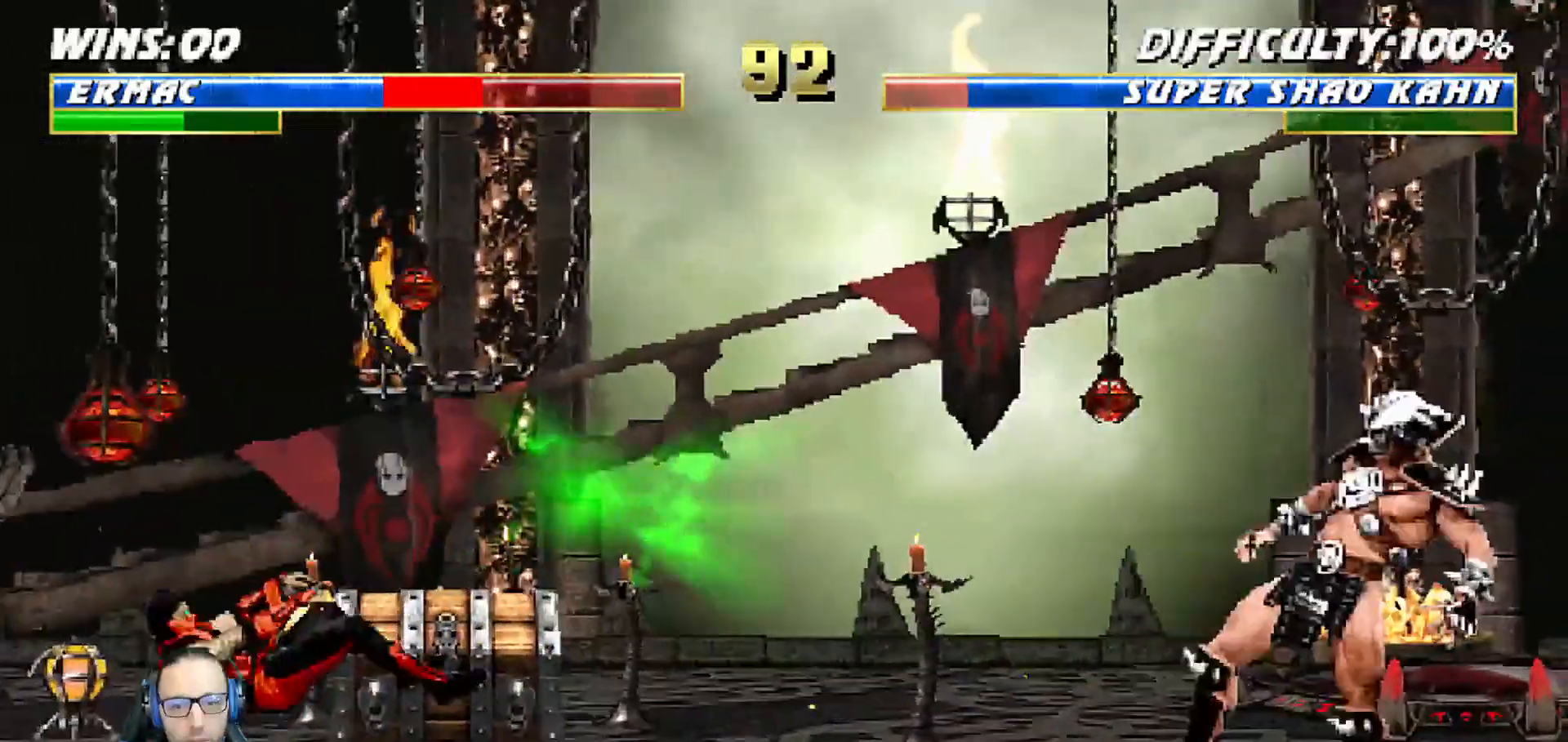
{"dt_ms": 500, "buttons": ["DPAD_DOWN"], "left_stick": "center", "right_stick": "center"}
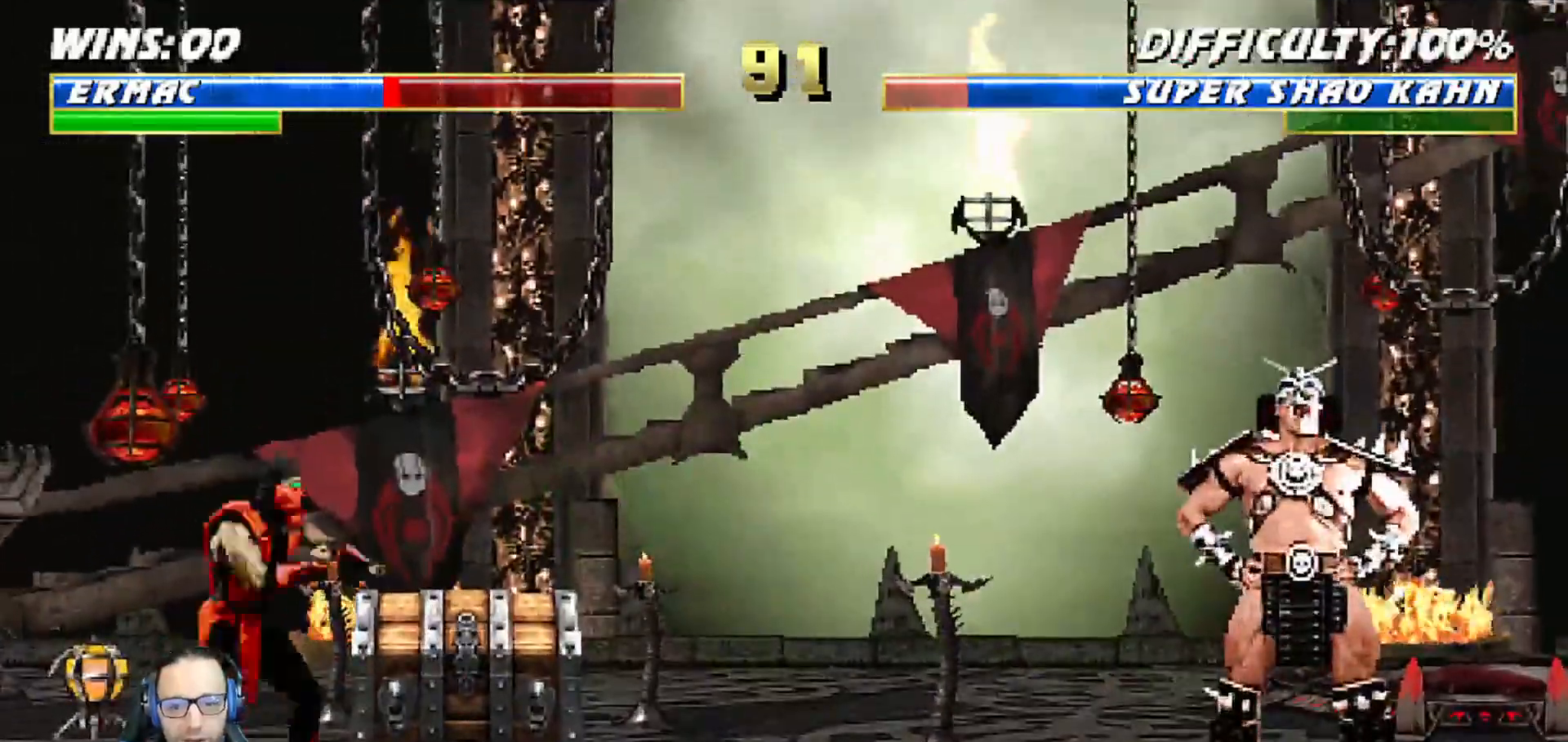
{"dt_ms": 500, "buttons": [], "left_stick": "center", "right_stick": "center", "events": [[17, "DPAD_LEFT", "down"], [50, "CROSS", "down"], [50, "DPAD_DOWN", "up"], [117, "DPAD_LEFT", "up"], [200, "DPAD_DOWN", "down"], [217, "DPAD_LEFT", "down"], [250, "DPAD_DOWN", "up"], [333, "CROSS", "up"], [367, "DPAD_LEFT", "up"]]}
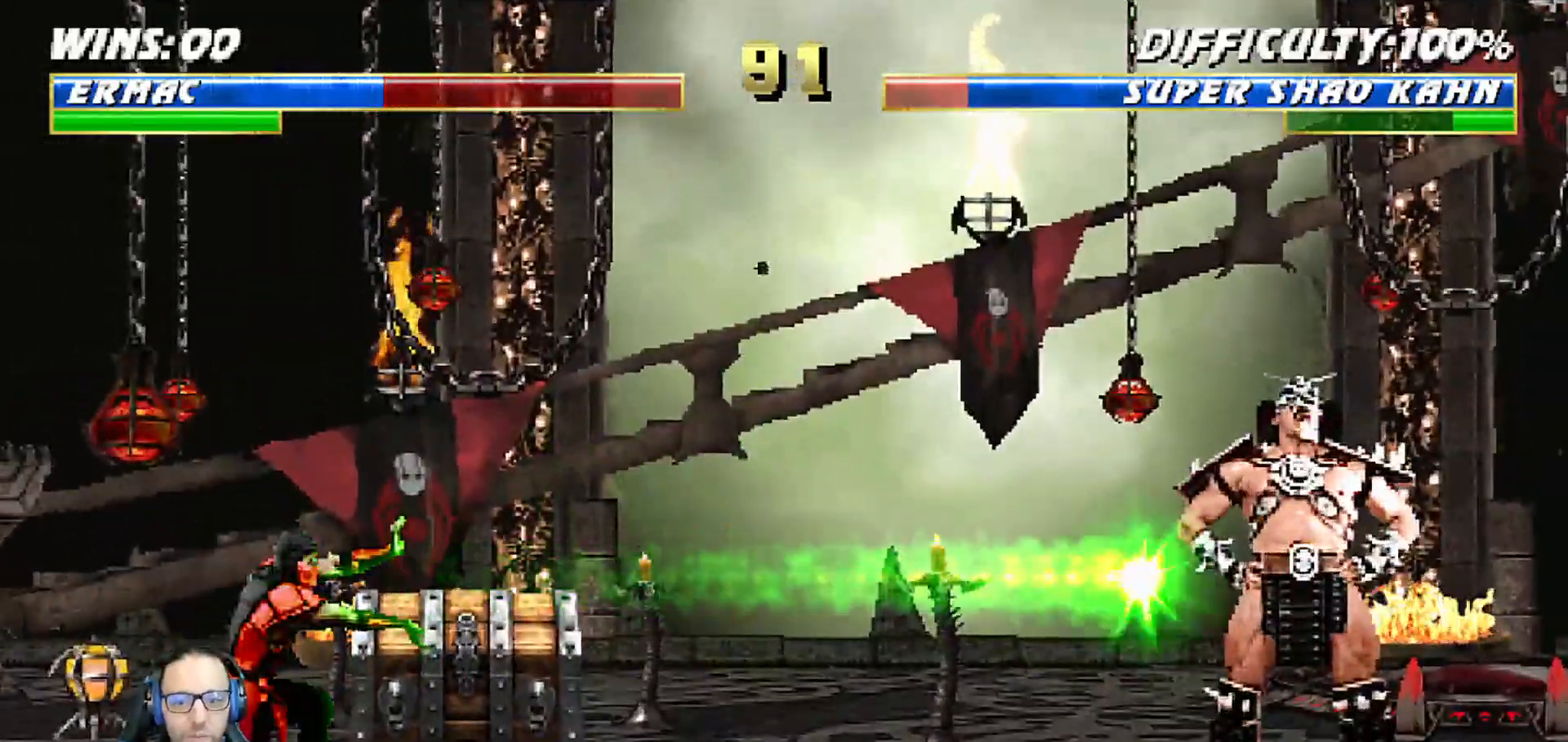
{"dt_ms": 500, "buttons": ["L1", "DPAD_RIGHT"], "left_stick": "center", "right_stick": "center", "events": [[117, "DPAD_RIGHT", "down"], [150, "L1", "down"]]}
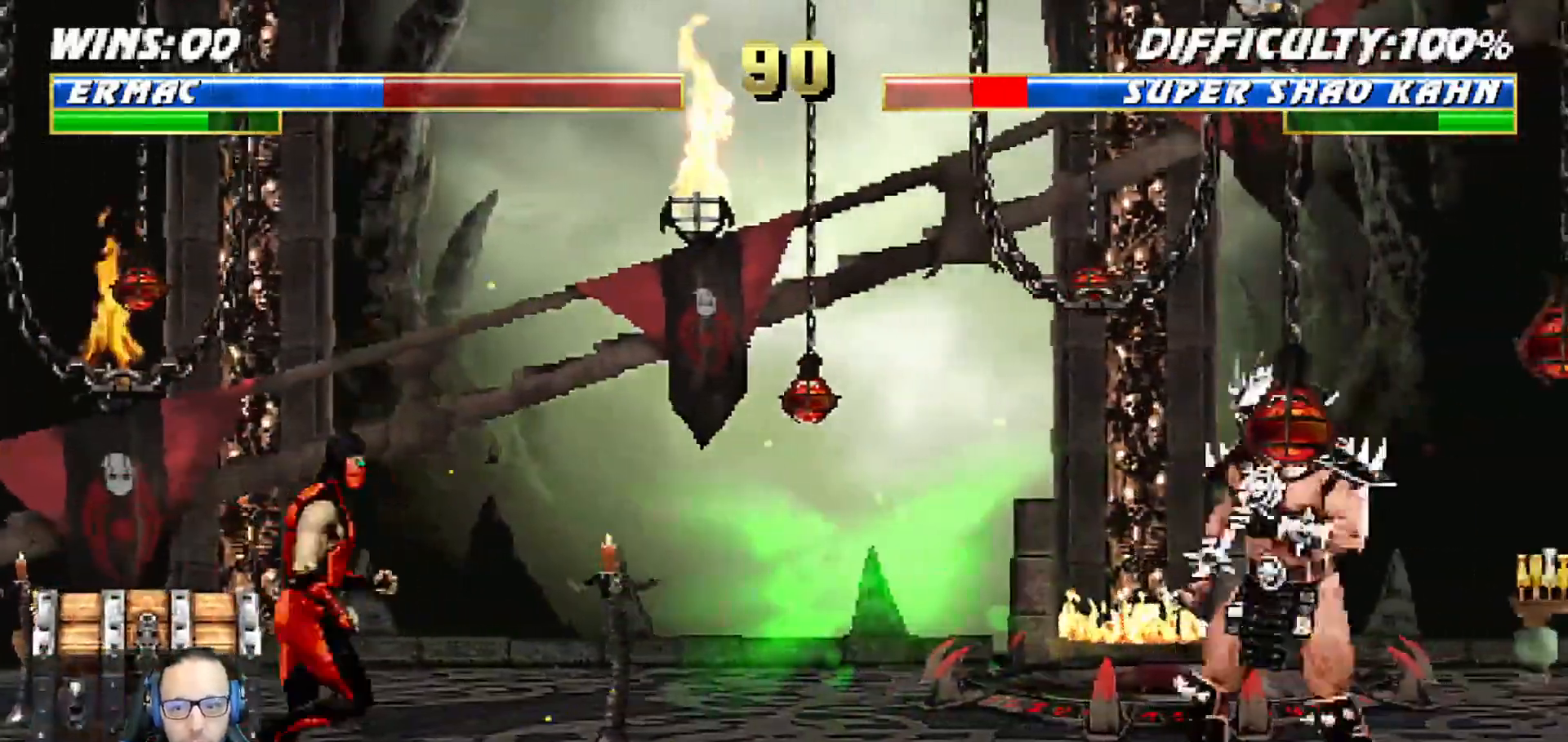
{"dt_ms": 500, "buttons": ["L1"], "left_stick": "center", "right_stick": "center"}
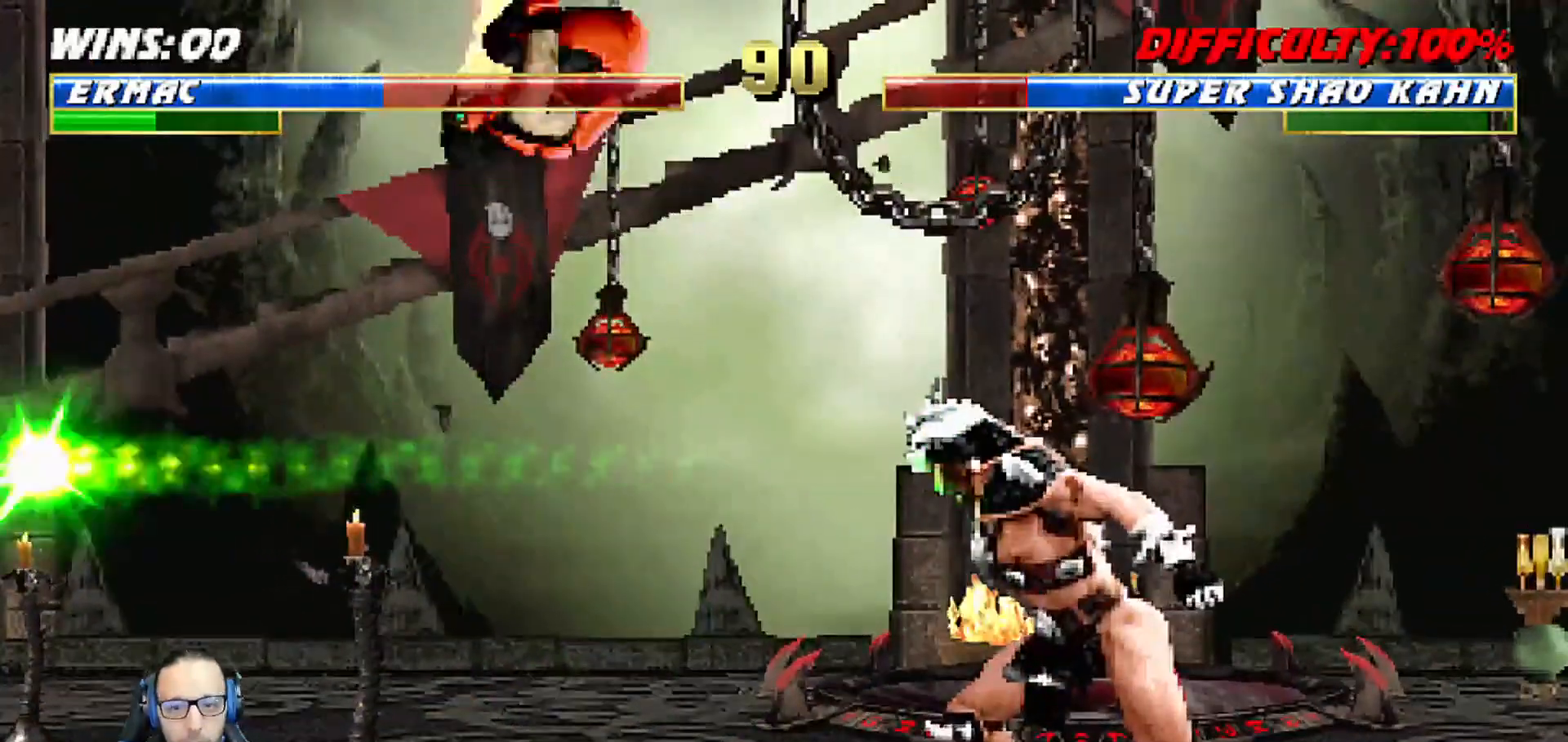
{"dt_ms": 500, "buttons": ["SQUARE", "L1", "DPAD_LEFT"], "left_stick": "center", "right_stick": "center"}
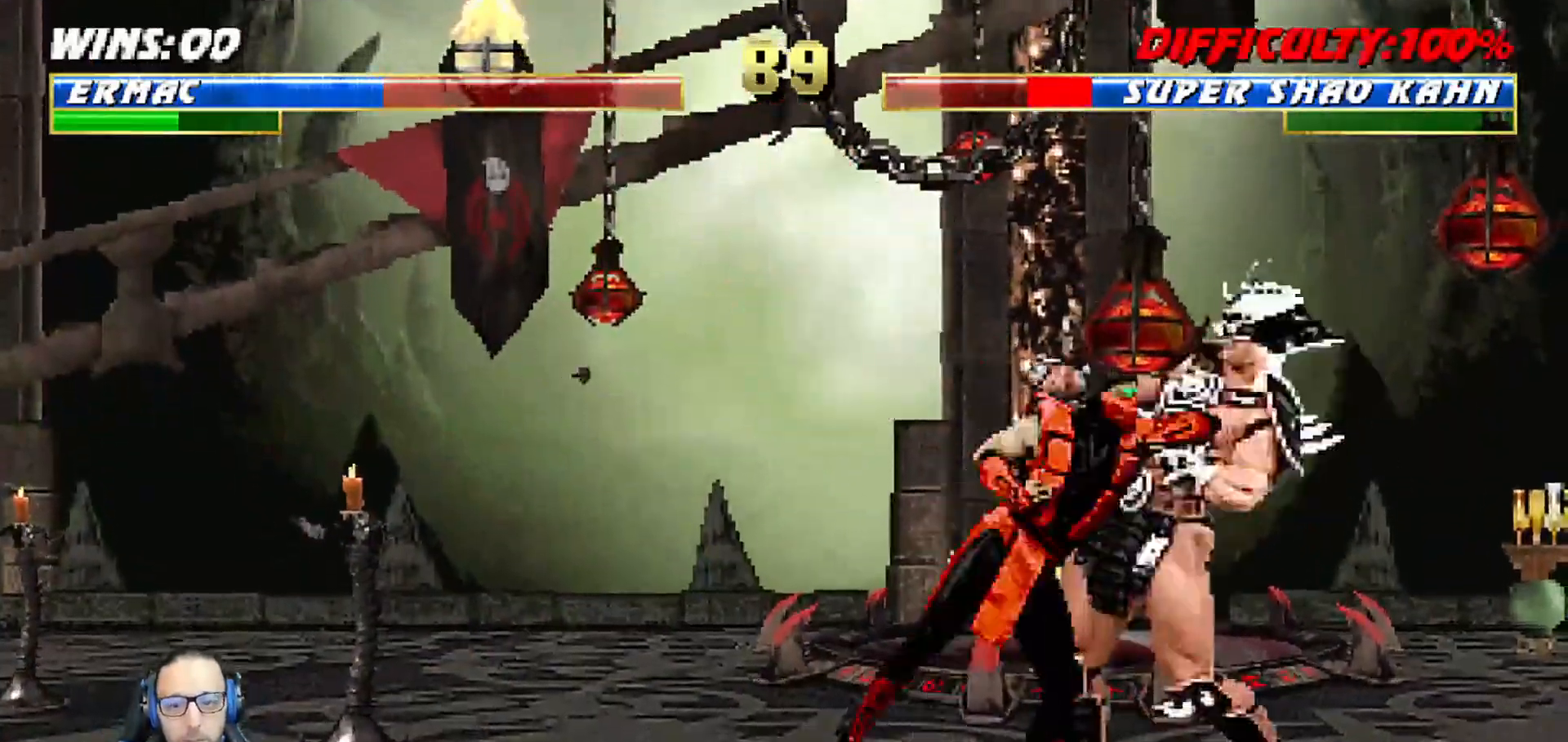
{"dt_ms": 1000, "buttons": [], "left_stick": "center", "right_stick": "center"}
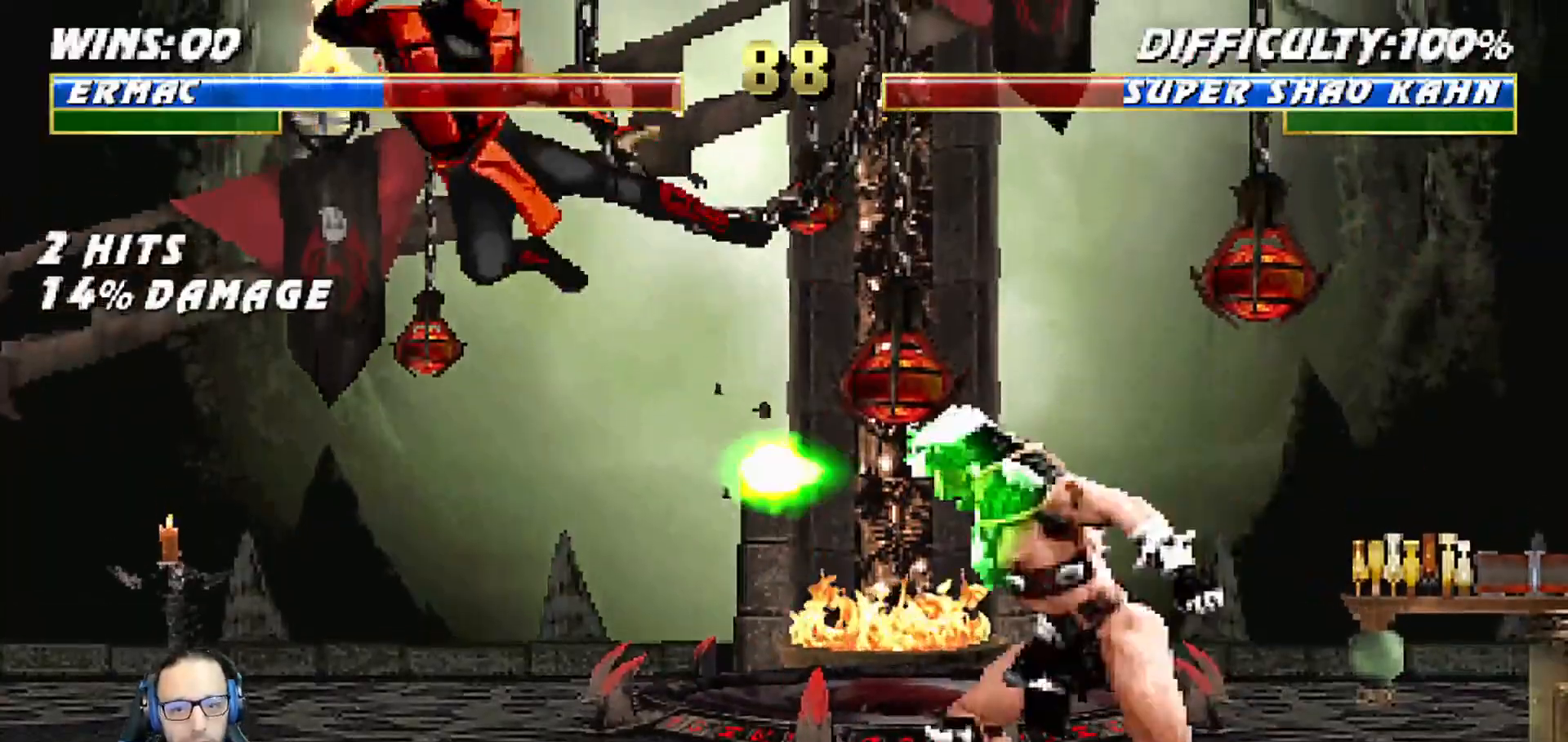
{"dt_ms": 500, "buttons": ["DPAD_LEFT"], "left_stick": "center", "right_stick": "center"}
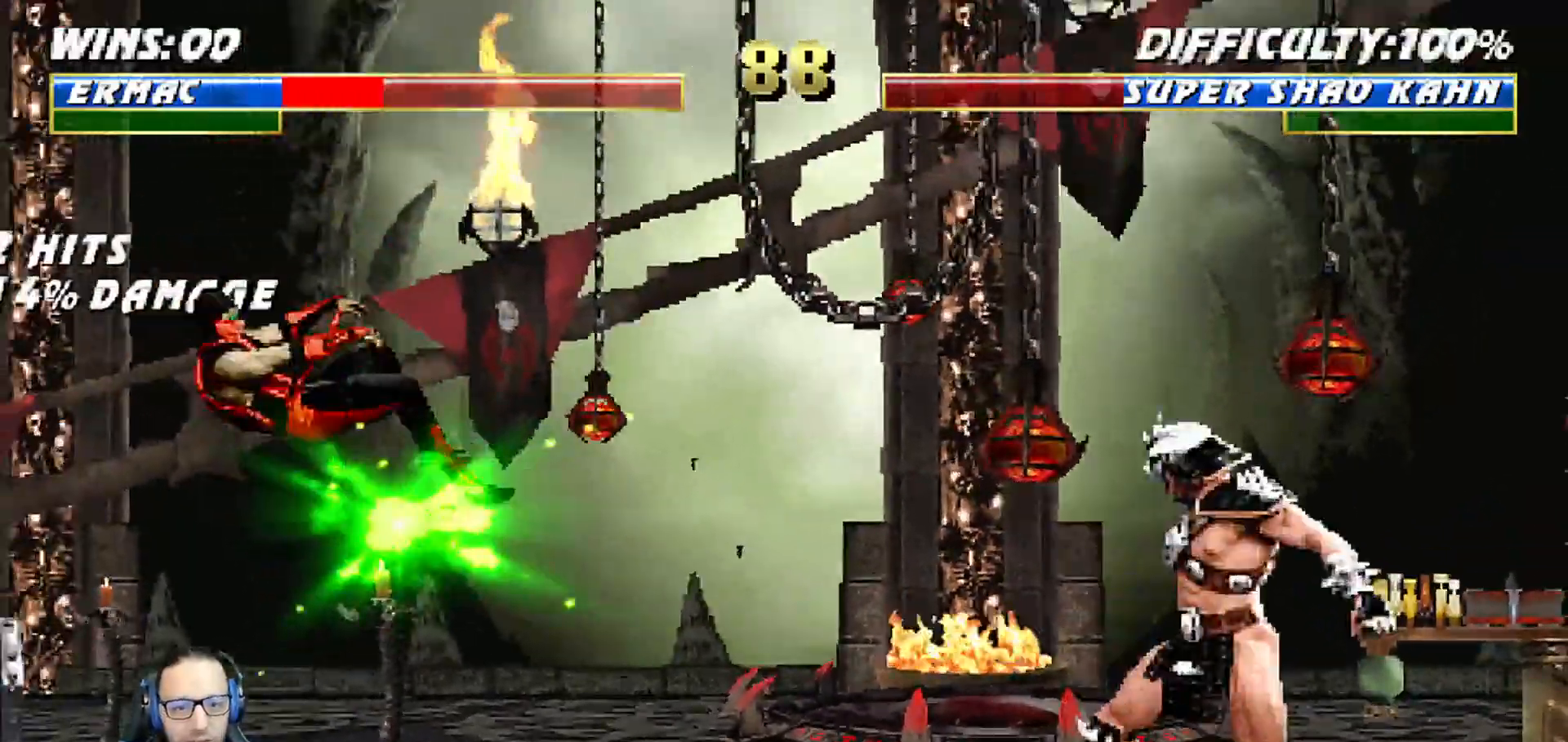
{"dt_ms": 1000, "buttons": ["CROSS", "DPAD_LEFT"], "left_stick": "center", "right_stick": "center"}
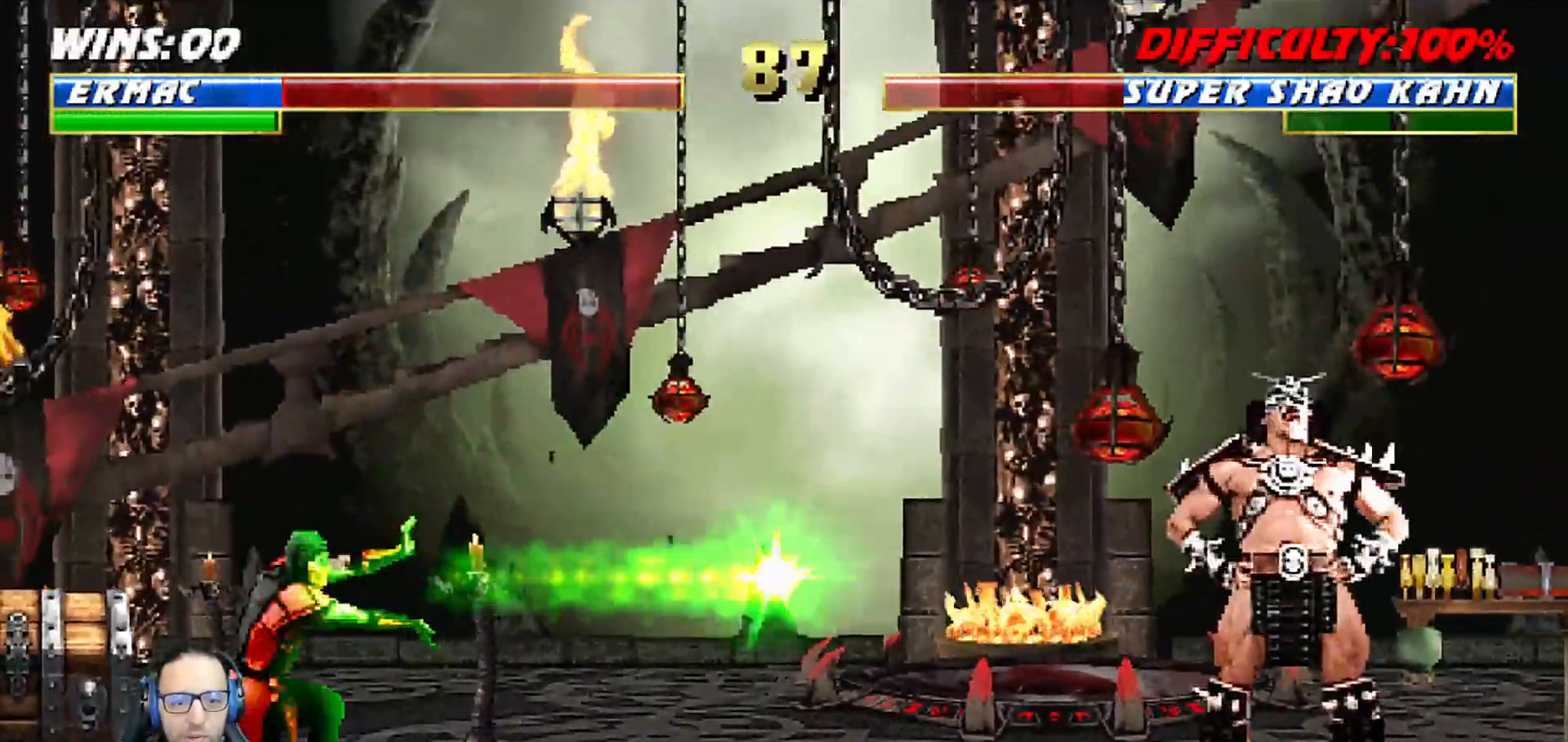
{"dt_ms": 500, "buttons": ["CROSS", "DPAD_LEFT"], "left_stick": "center", "right_stick": "center", "events": [[33, "CROSS", "up"], [33, "DPAD_LEFT", "up"], [200, "DPAD_DOWN", "down"], [233, "DPAD_LEFT", "down"], [283, "DPAD_DOWN", "up"], [333, "CROSS", "down"], [350, "DPAD_LEFT", "up"], [400, "DPAD_DOWN", "down"], [417, "CROSS", "up"], [433, "DPAD_LEFT", "down"], [467, "DPAD_DOWN", "up"], [500, "CROSS", "down"]]}
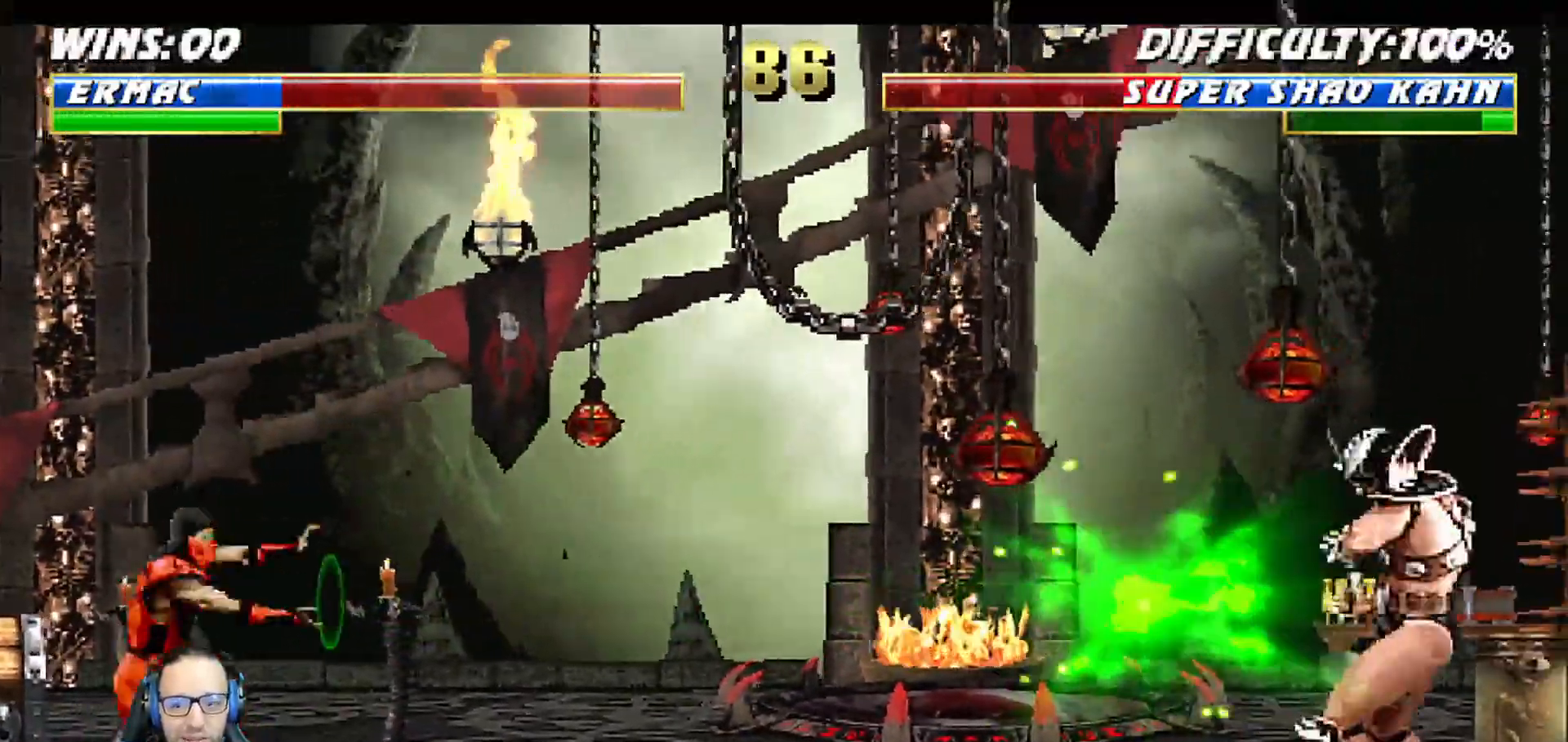
{"dt_ms": 500, "buttons": [], "left_stick": "center", "right_stick": "center", "events": [[83, "DPAD_LEFT", "up"], [300, "CROSS", "up"]]}
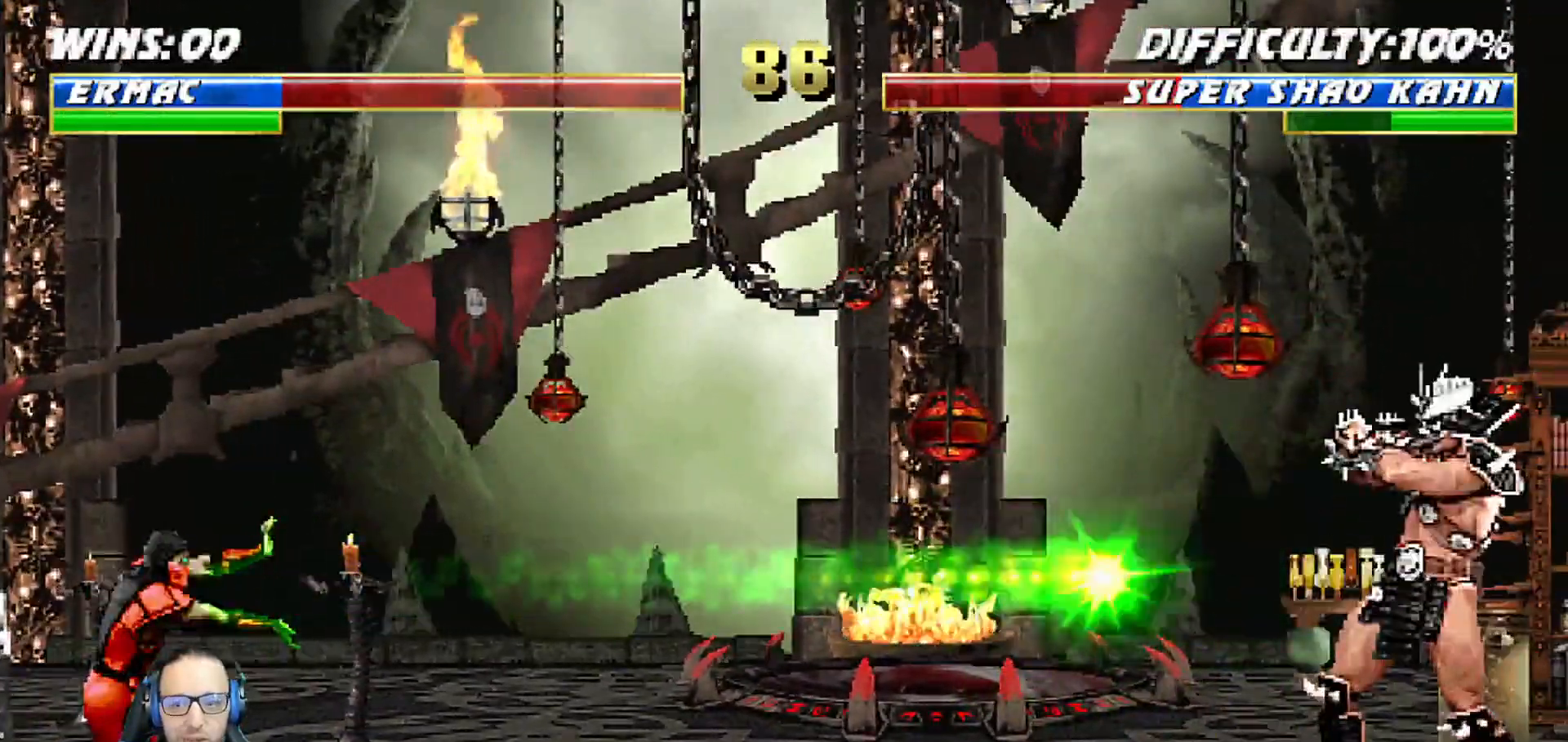
{"dt_ms": 500, "buttons": ["L1", "DPAD_RIGHT"], "left_stick": "center", "right_stick": "center", "events": [[183, "DPAD_RIGHT", "down"], [183, "L1", "down"]]}
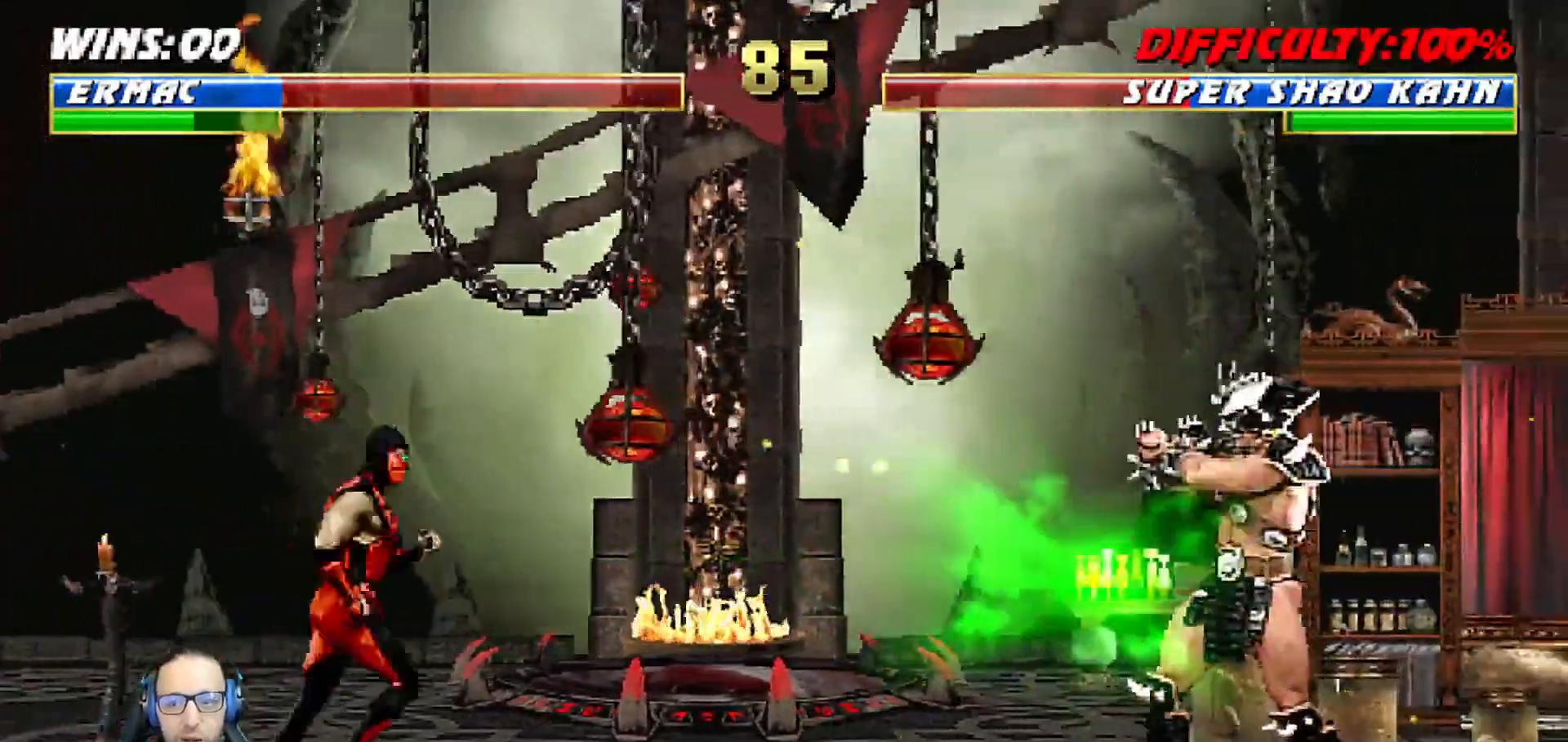
{"dt_ms": 500, "buttons": ["SQUARE", "L1"], "left_stick": "center", "right_stick": "center", "events": [[133, "DPAD_UP", "down"], [450, "DPAD_RIGHT", "up"], [450, "DPAD_UP", "up"], [483, "SQUARE", "down"]]}